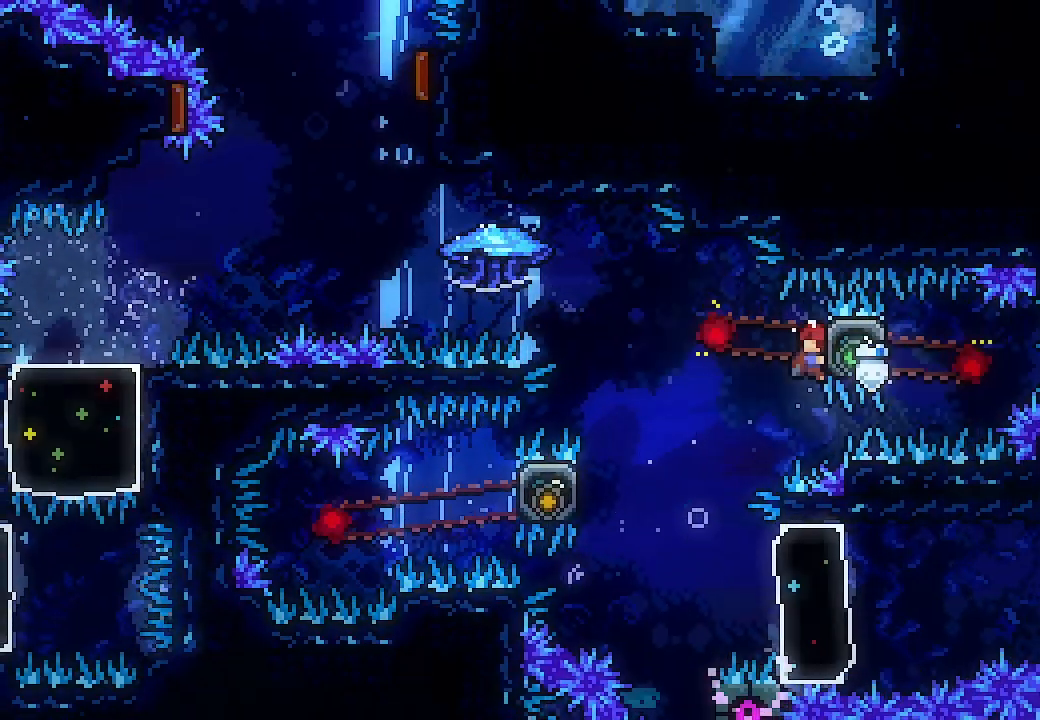
Gameplay with a controller (Xbox layout); each line is a JSON object with the inputs held at the frame after it. "events" lists button and stick changes between this image and that frame as [ms after this image, input, new state], when the widget could be followed in between. Not read: right_stick.
{"buttons": ["A", "L2", "DPAD_LEFT"], "left_stick": "center", "events": [[267, "A", "down"]]}
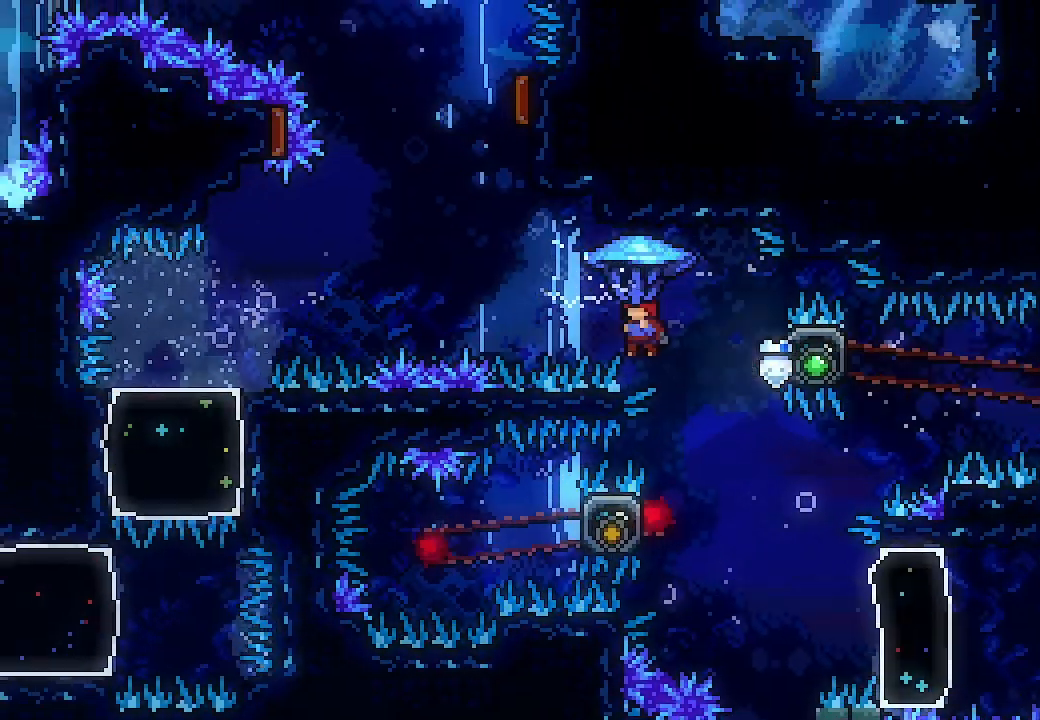
{"buttons": [], "left_stick": "center", "events": [[267, "A", "up"], [333, "L2", "up"], [500, "DPAD_LEFT", "up"]]}
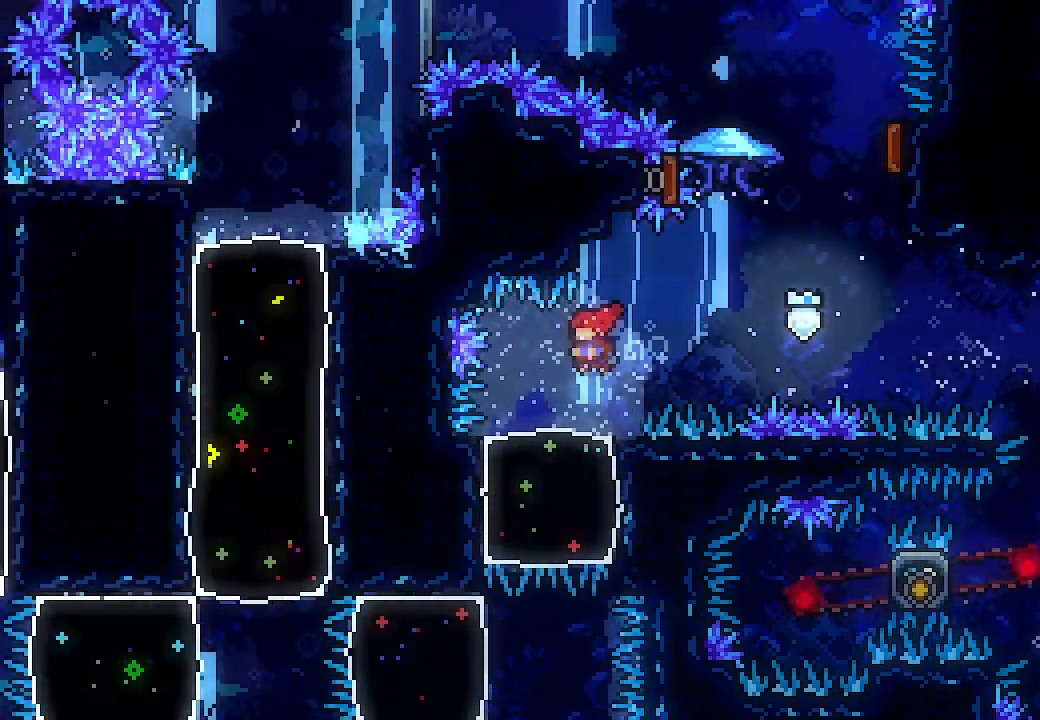
{"buttons": ["X", "DPAD_LEFT"], "left_stick": "center", "events": [[33, "DPAD_DOWN", "down"], [67, "X", "down"], [267, "DPAD_DOWN", "up"], [267, "X", "up"], [433, "DPAD_LEFT", "down"], [467, "X", "down"]]}
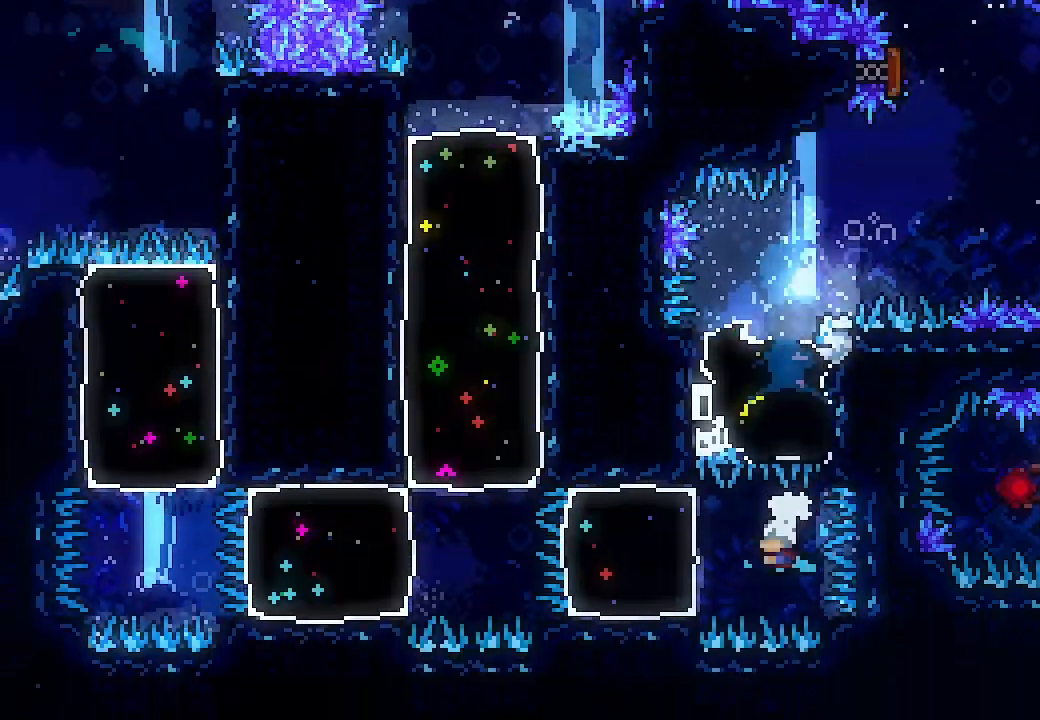
{"buttons": ["X", "DPAD_UP"], "left_stick": "center", "events": [[200, "X", "up"], [333, "DPAD_LEFT", "up"], [333, "DPAD_UP", "down"], [400, "X", "down"]]}
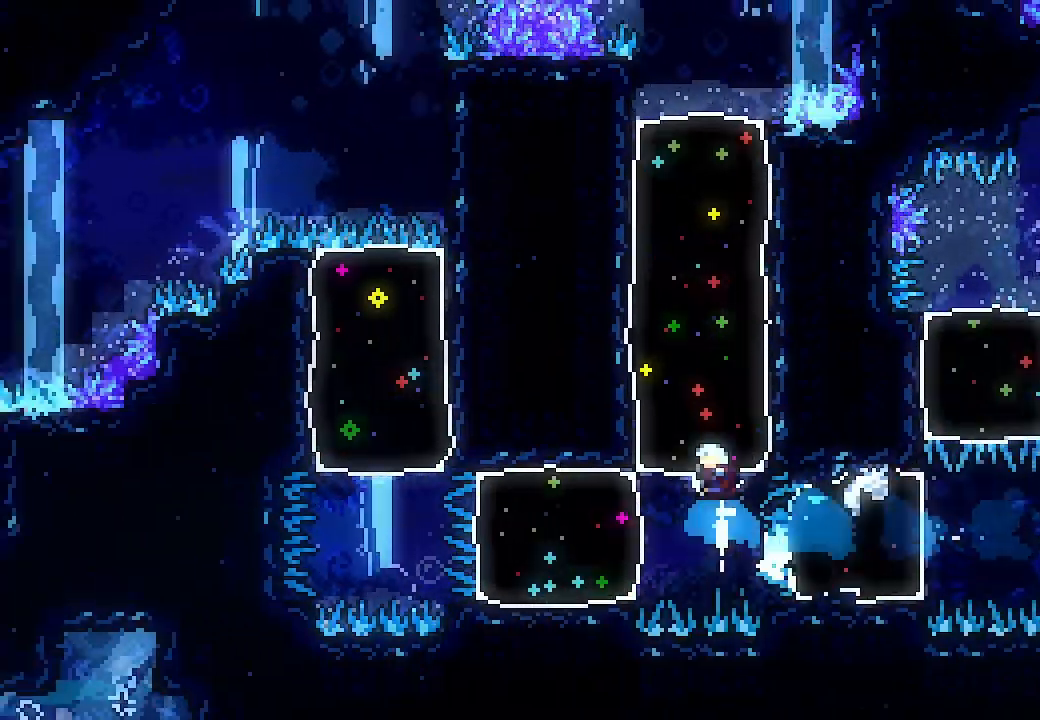
{"buttons": ["L2"], "left_stick": "center", "events": [[167, "X", "up"], [267, "DPAD_UP", "up"], [433, "L2", "down"]]}
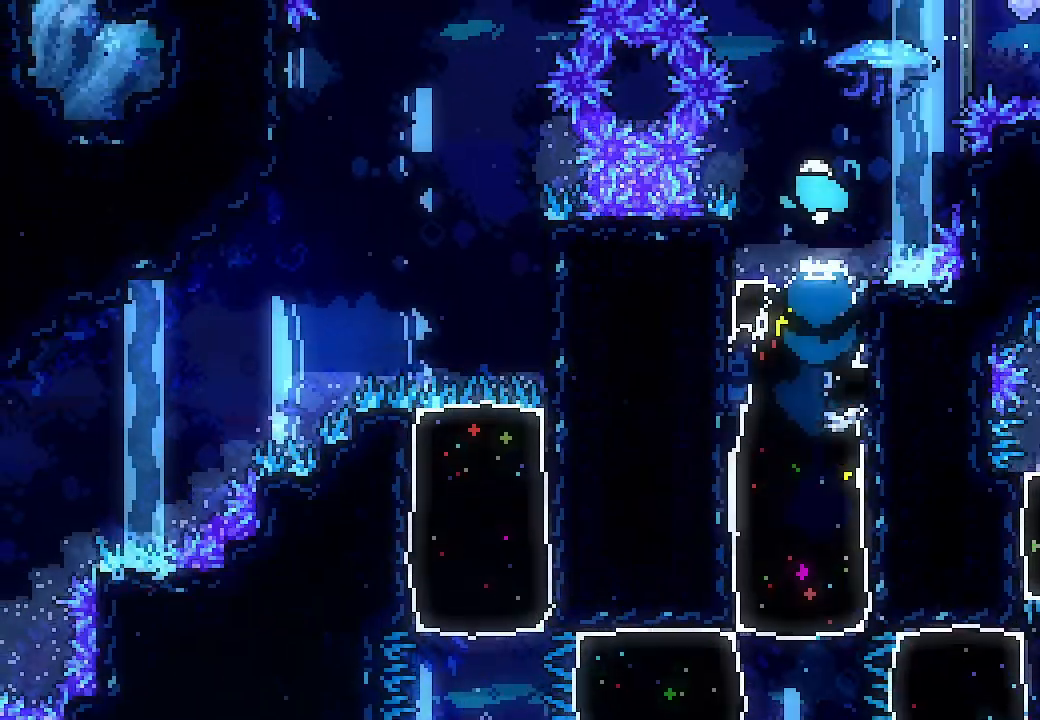
{"buttons": ["L2"], "left_stick": "center", "events": [[133, "DPAD_UP", "down"], [133, "X", "down"], [300, "X", "up"], [400, "DPAD_UP", "up"]]}
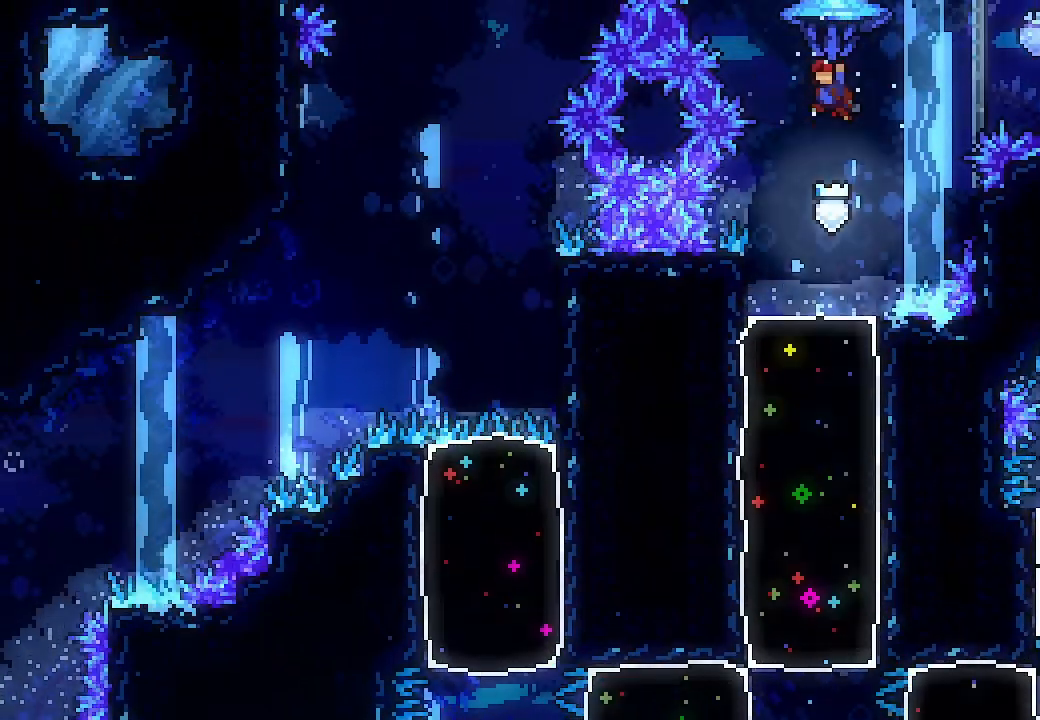
{"buttons": [], "left_stick": "center", "events": [[133, "L2", "up"], [333, "DPAD_LEFT", "down"], [433, "DPAD_LEFT", "up"]]}
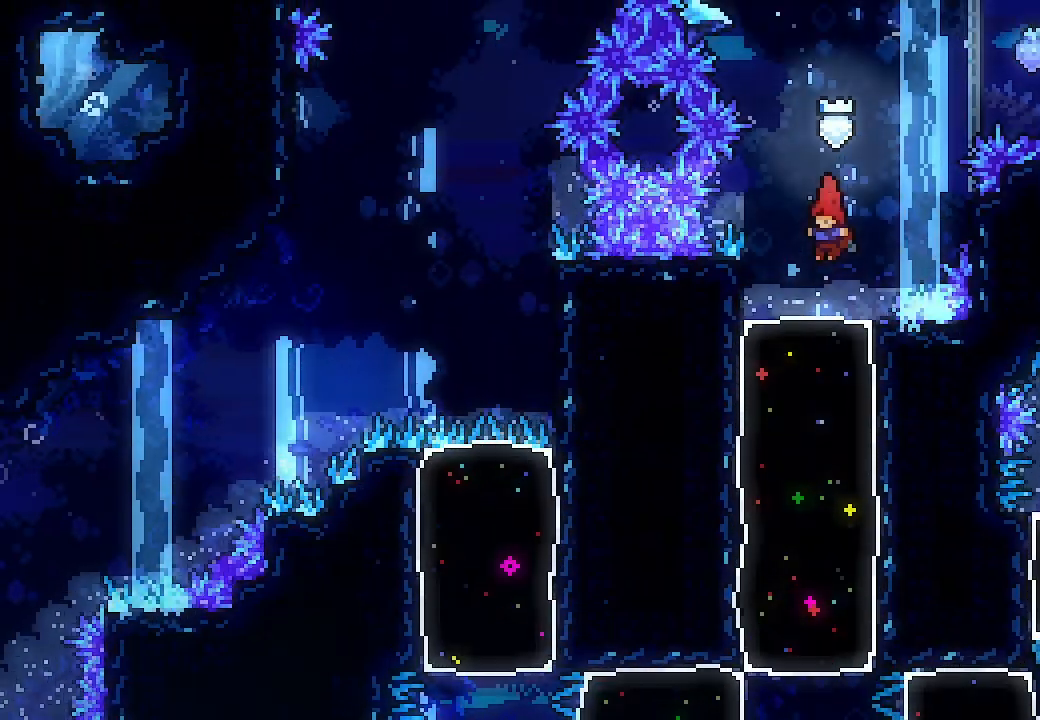
{"buttons": [], "left_stick": "center", "events": [[133, "DPAD_DOWN", "down"], [167, "X", "down"], [333, "DPAD_DOWN", "up"], [367, "X", "up"]]}
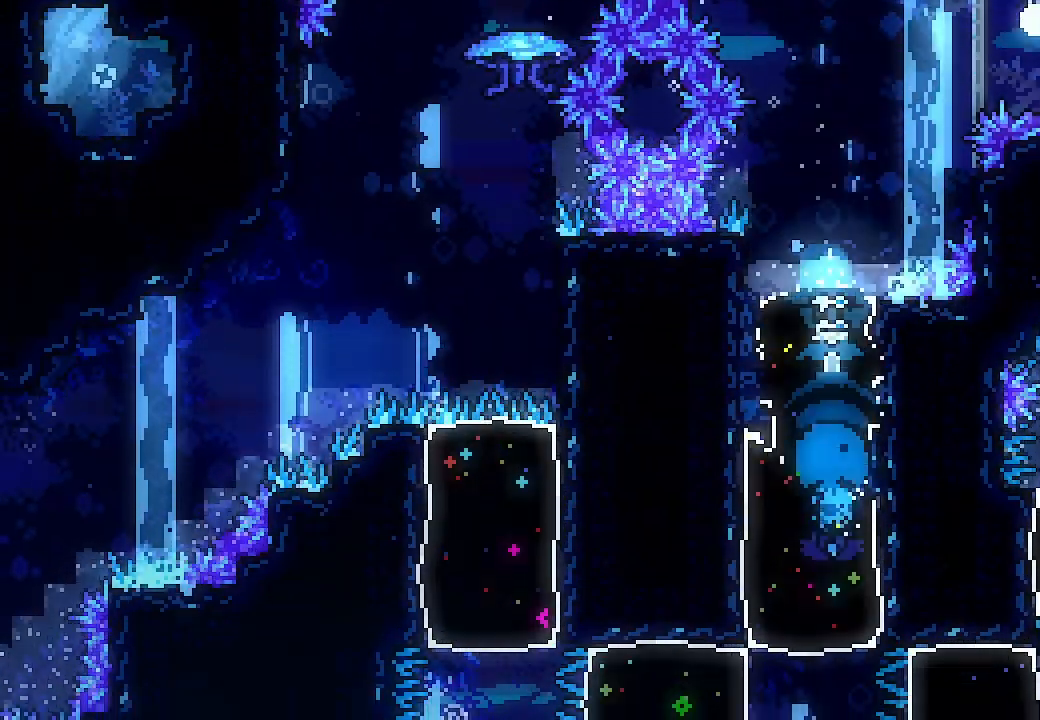
{"buttons": ["DPAD_LEFT"], "left_stick": "center", "events": [[200, "DPAD_LEFT", "down"], [267, "X", "down"], [467, "X", "up"]]}
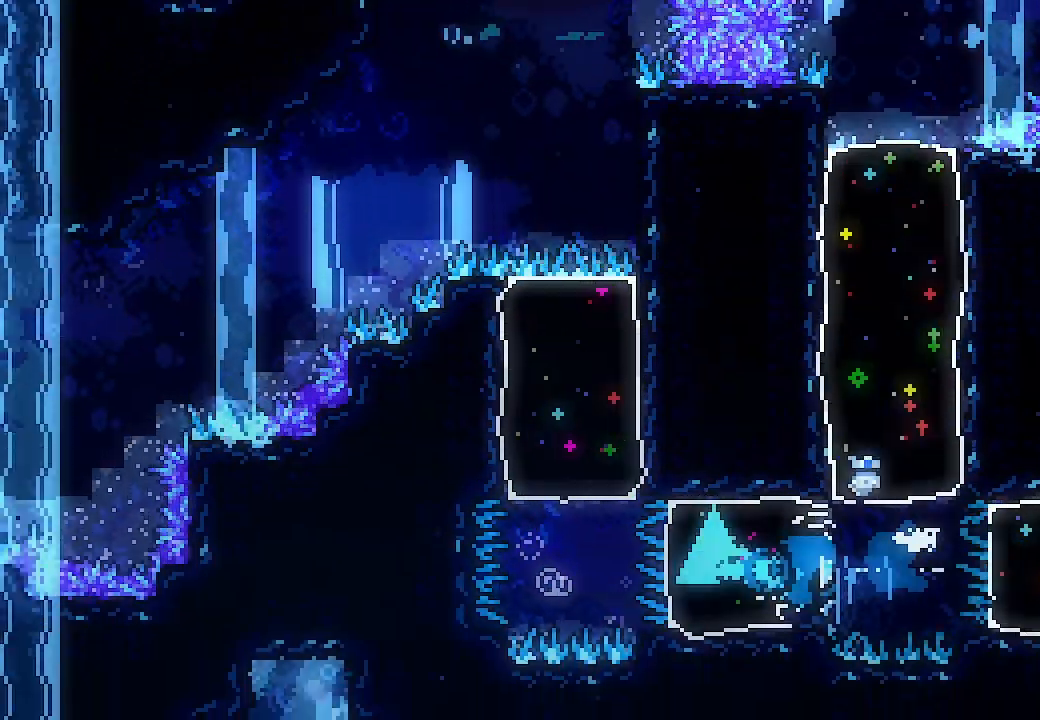
{"buttons": ["DPAD_UP"], "left_stick": "center", "events": [[100, "DPAD_LEFT", "up"], [133, "DPAD_UP", "down"], [200, "X", "down"], [500, "X", "up"]]}
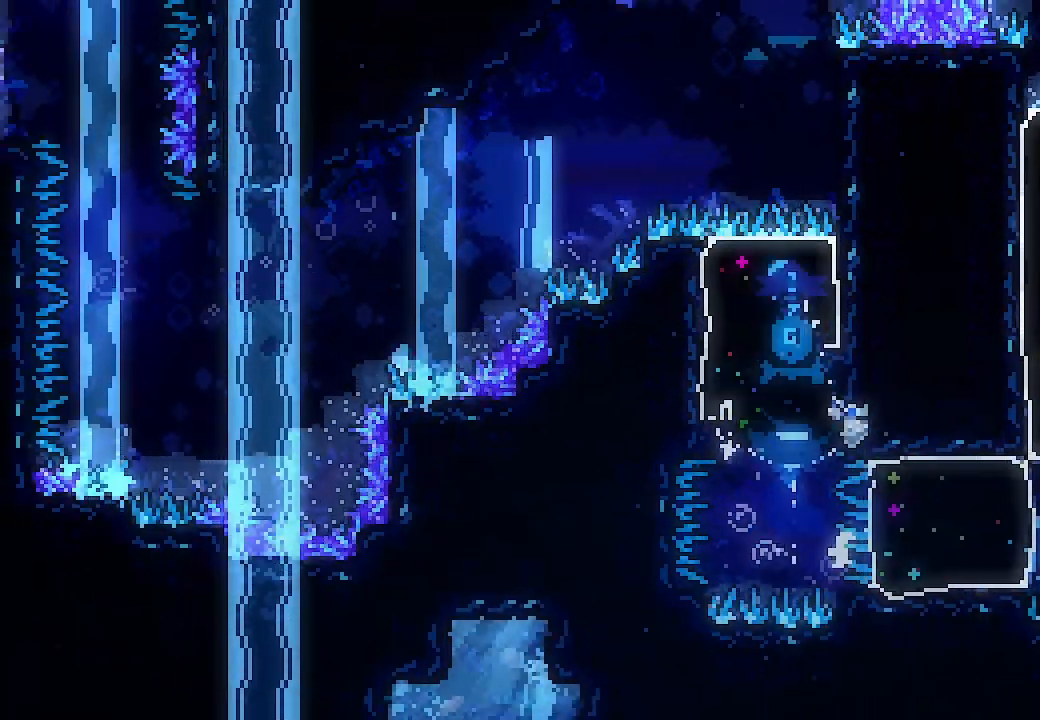
{"buttons": ["A", "L2", "DPAD_LEFT"], "left_stick": "center", "events": [[33, "L2", "down"], [133, "DPAD_RIGHT", "down"], [167, "DPAD_UP", "up"], [400, "DPAD_RIGHT", "up"], [433, "DPAD_LEFT", "down"], [467, "A", "down"]]}
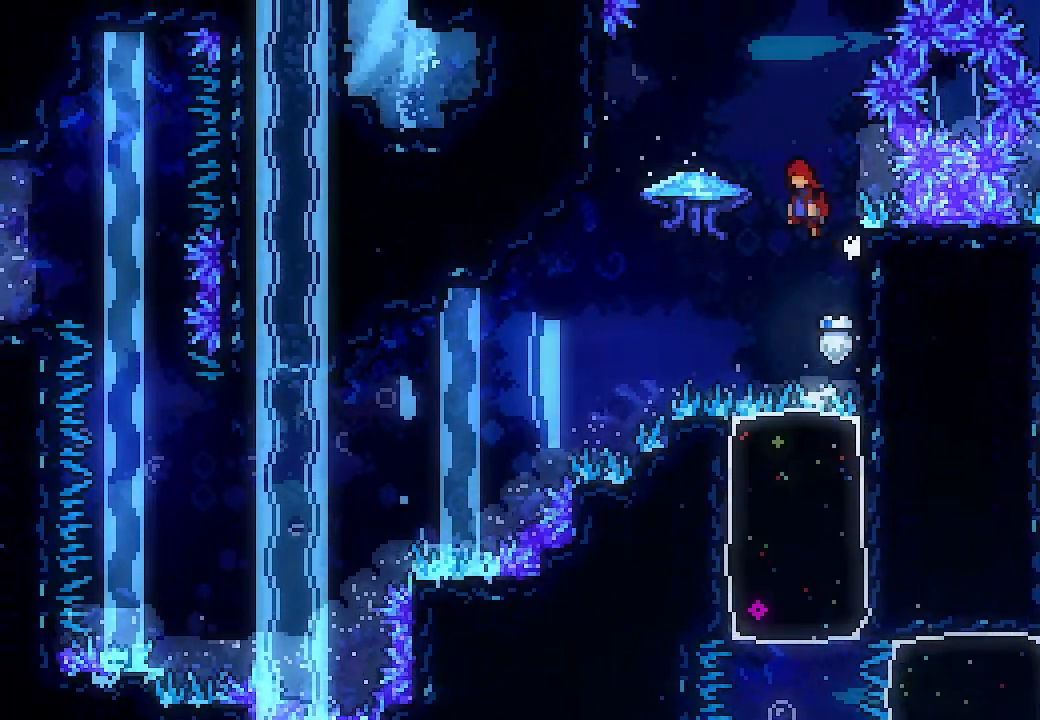
{"buttons": ["L2"], "left_stick": "center", "events": [[100, "A", "up"], [200, "DPAD_LEFT", "up"]]}
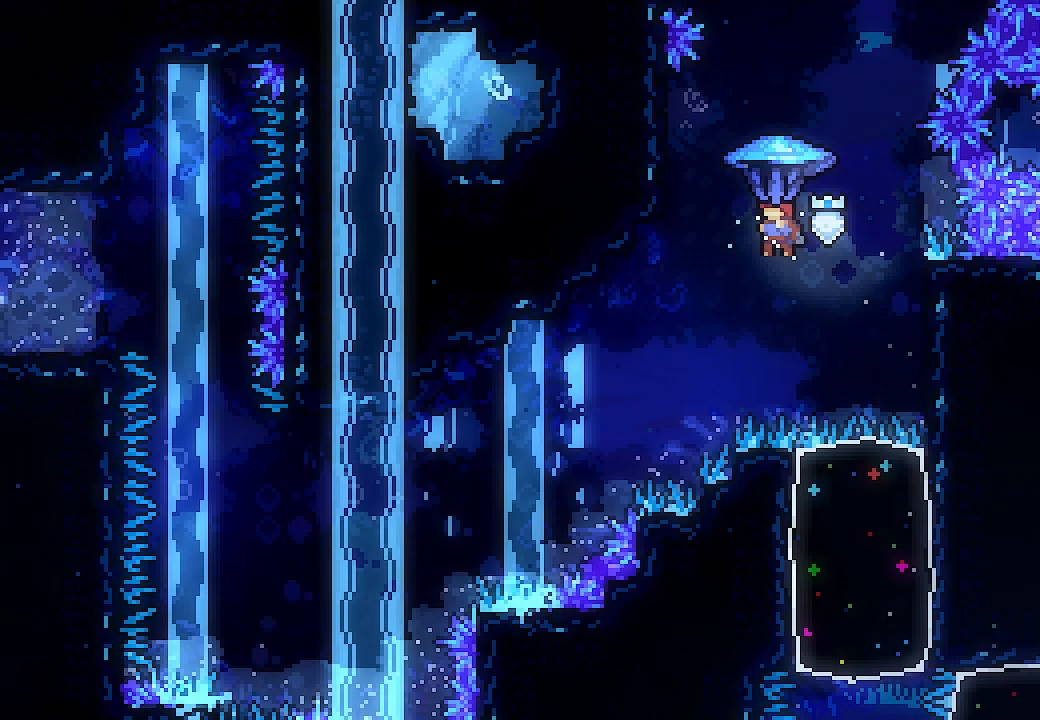
{"buttons": ["L2"], "left_stick": "center", "events": [[100, "DPAD_LEFT", "down"], [133, "DPAD_UP", "down"], [300, "DPAD_LEFT", "up"], [300, "DPAD_UP", "up"]]}
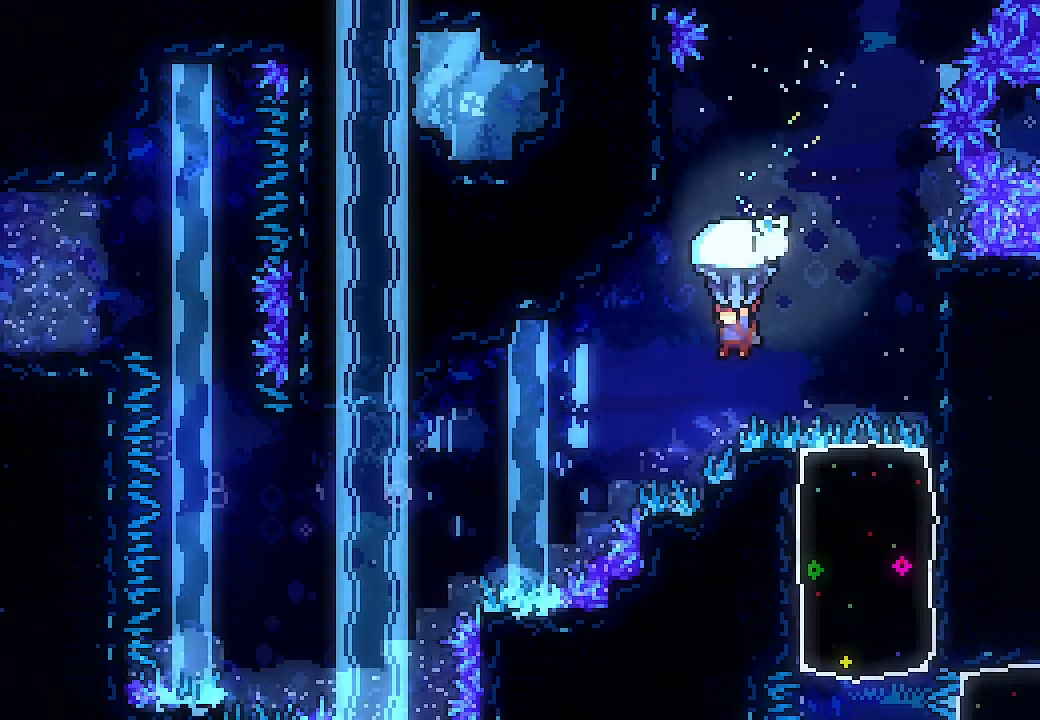
{"buttons": ["L2"], "left_stick": "center", "events": [[33, "DPAD_LEFT", "down"], [67, "DPAD_UP", "down"], [267, "DPAD_LEFT", "up"], [333, "DPAD_UP", "up"]]}
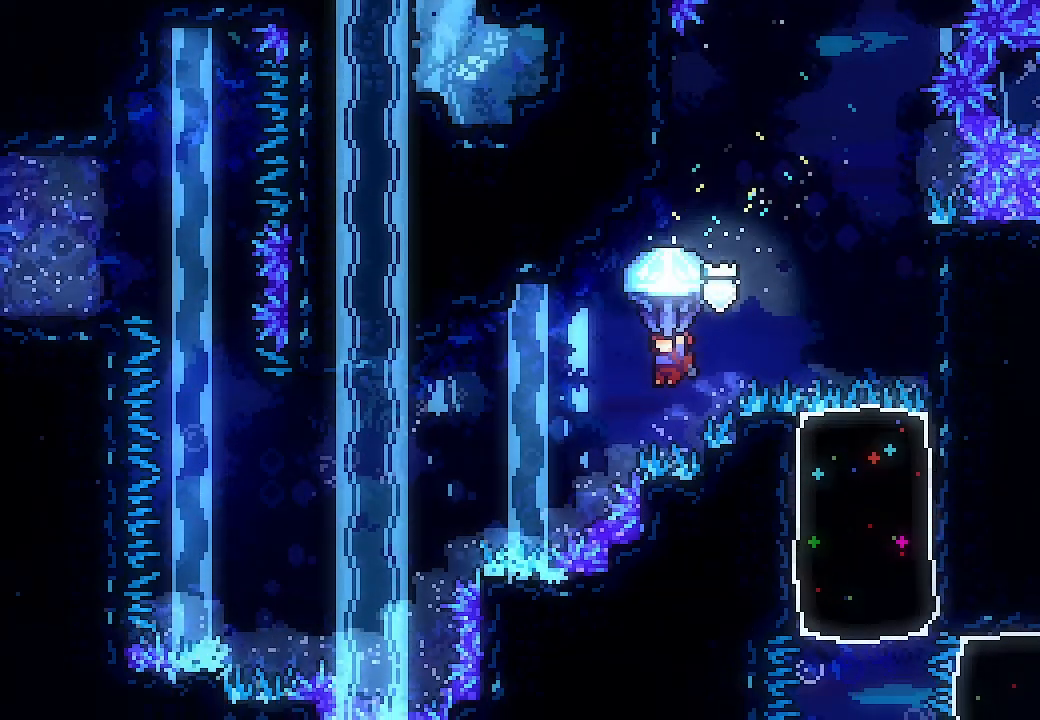
{"buttons": ["L2", "DPAD_UP", "DPAD_LEFT"], "left_stick": "center", "events": [[33, "DPAD_LEFT", "down"], [33, "DPAD_UP", "down"]]}
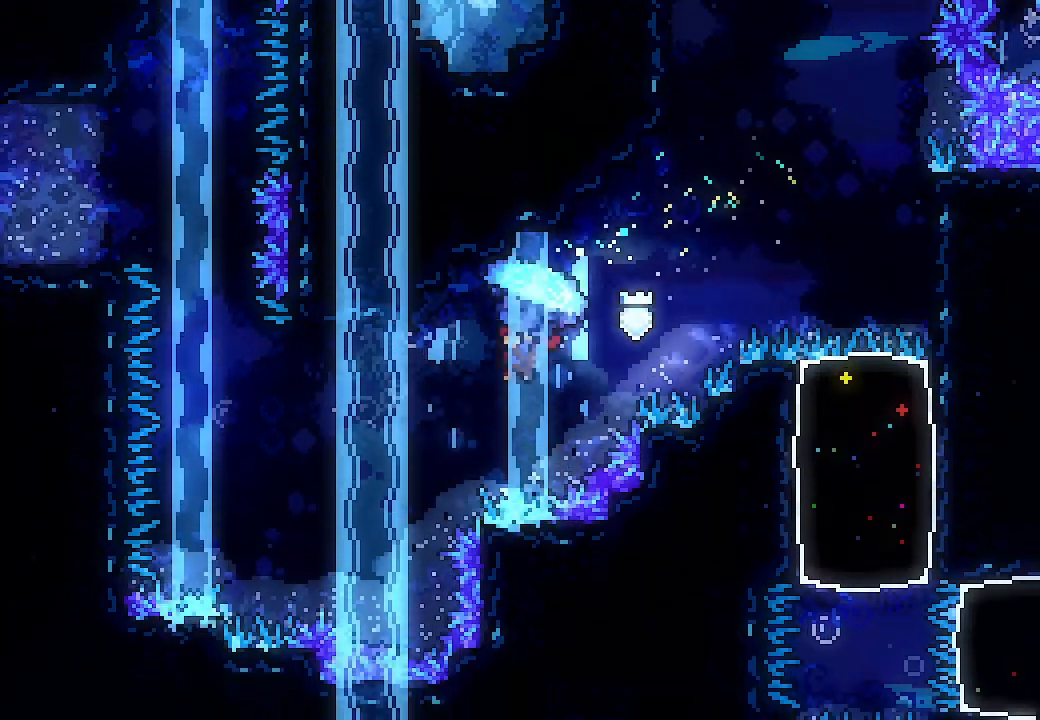
{"buttons": ["L2", "DPAD_UP", "DPAD_LEFT"], "left_stick": "center", "events": []}
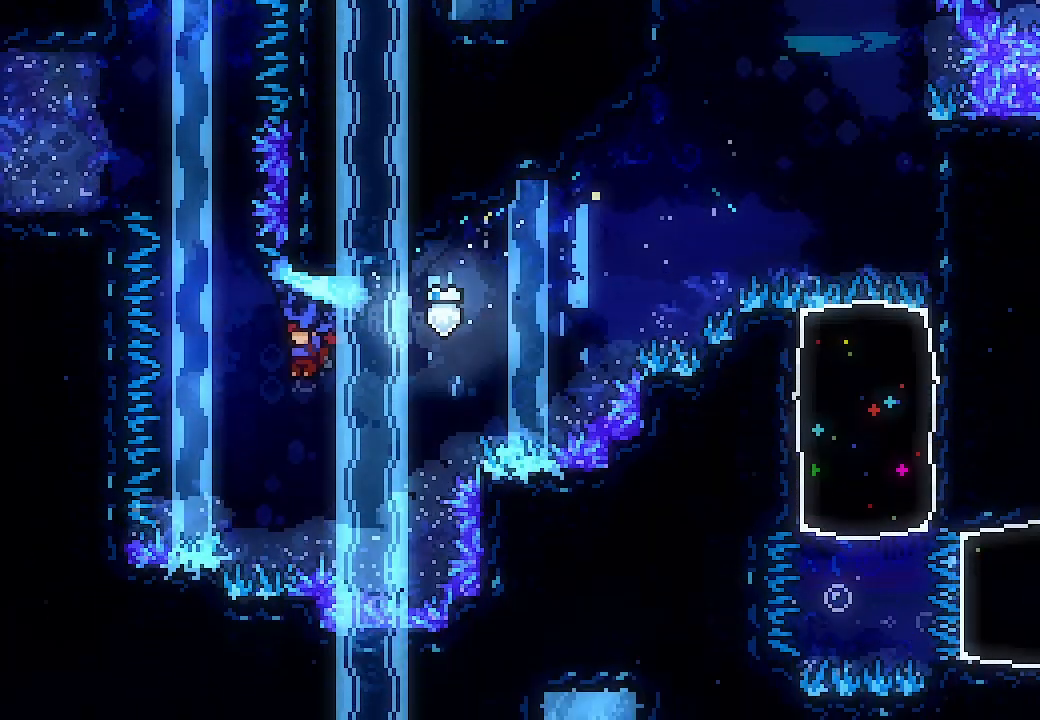
{"buttons": ["X", "DPAD_UP"], "left_stick": "center", "events": [[67, "DPAD_LEFT", "up"], [100, "DPAD_UP", "up"], [200, "DPAD_DOWN", "down"], [267, "L2", "up"], [333, "DPAD_DOWN", "up"], [333, "DPAD_UP", "down"], [467, "X", "down"]]}
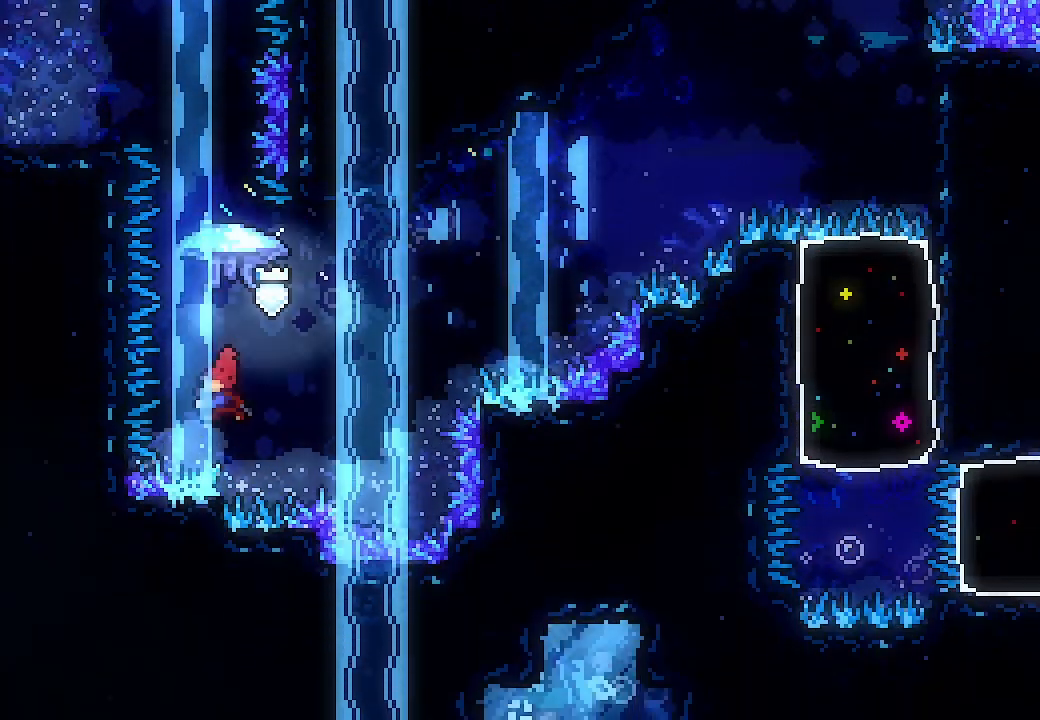
{"buttons": ["L2", "DPAD_UP", "DPAD_LEFT"], "left_stick": "center", "events": [[133, "L2", "down"], [233, "X", "up"], [433, "DPAD_LEFT", "down"]]}
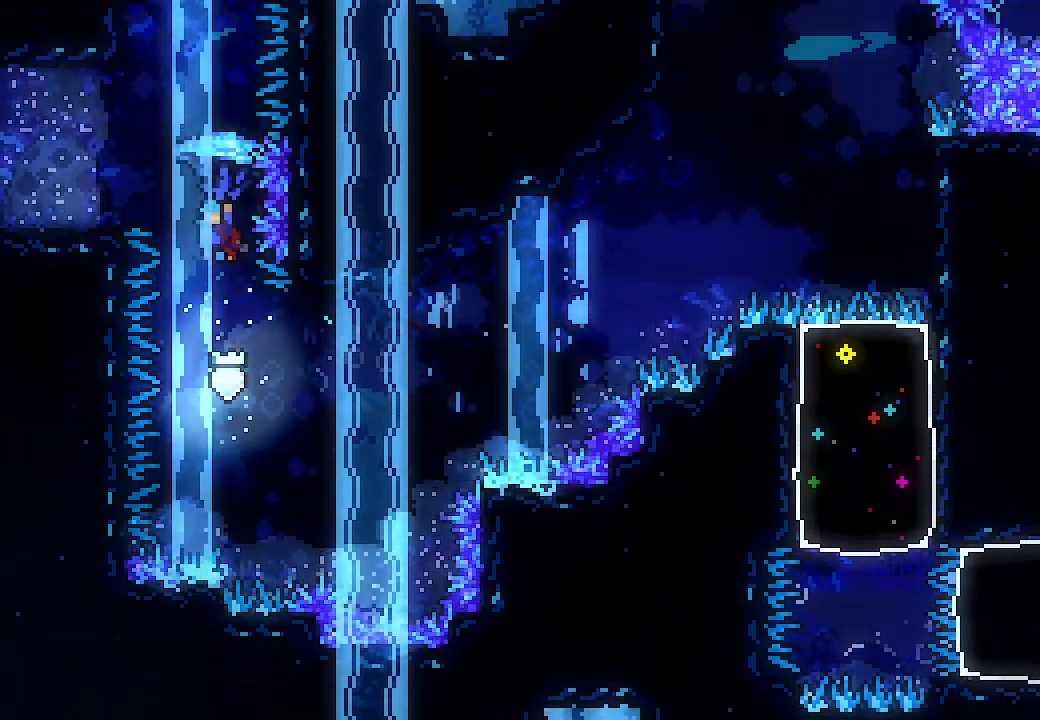
{"buttons": ["L2", "DPAD_UP", "DPAD_LEFT"], "left_stick": "center", "events": []}
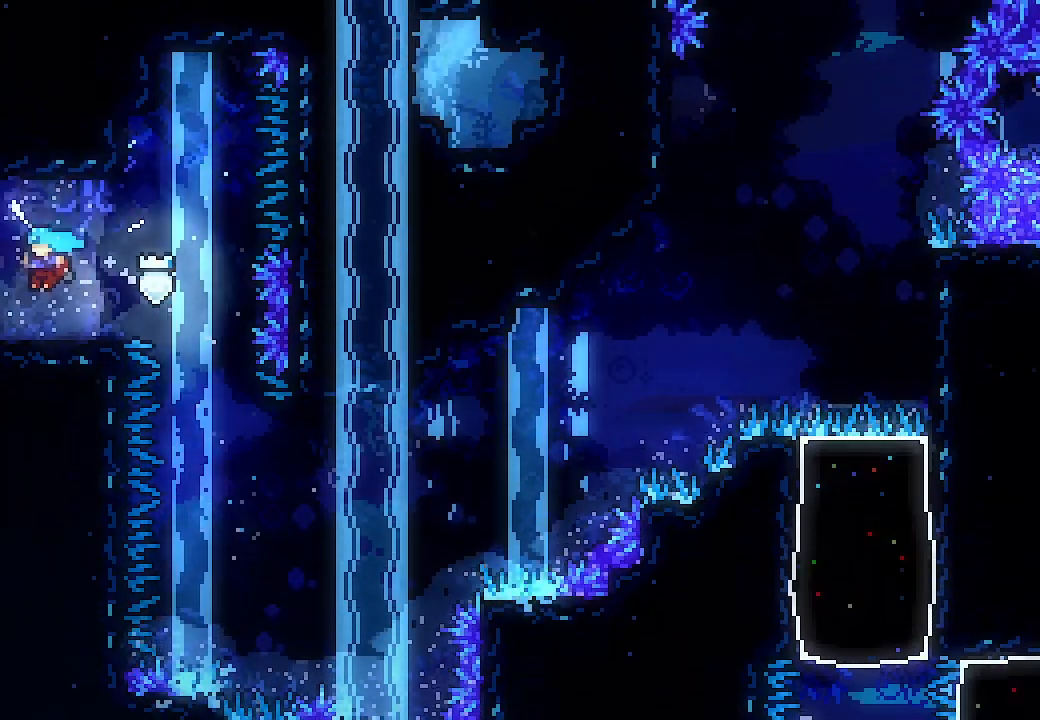
{"buttons": [], "left_stick": "center", "events": [[67, "L2", "up"], [100, "DPAD_UP", "up"], [433, "DPAD_LEFT", "up"]]}
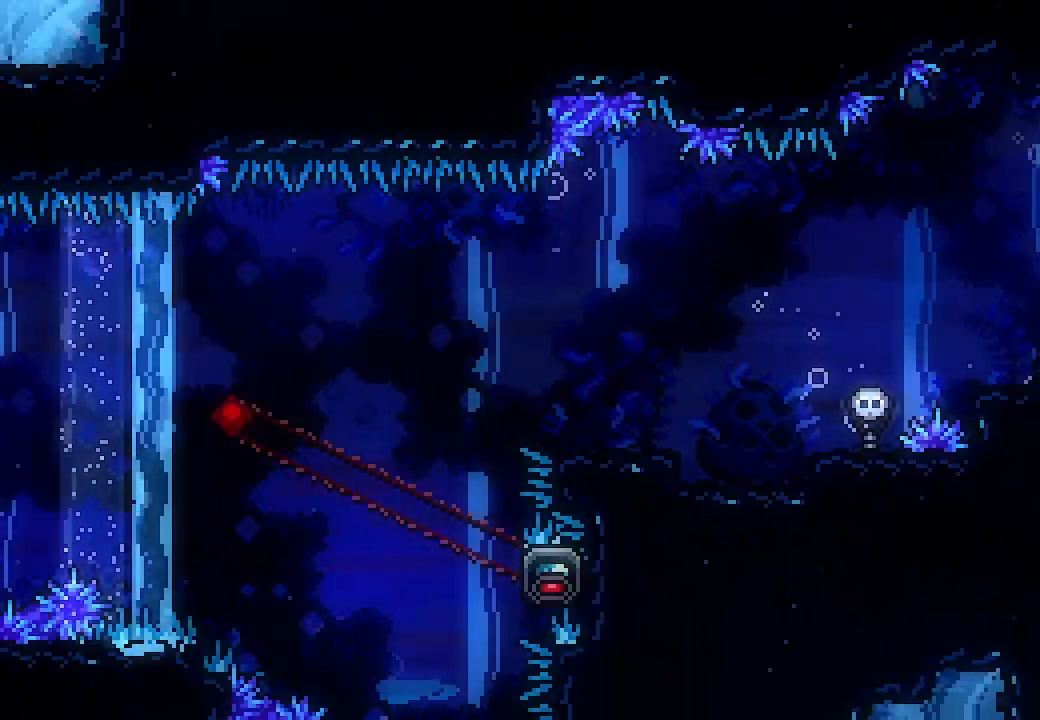
{"buttons": ["DPAD_LEFT"], "left_stick": "center", "events": [[267, "DPAD_LEFT", "down"]]}
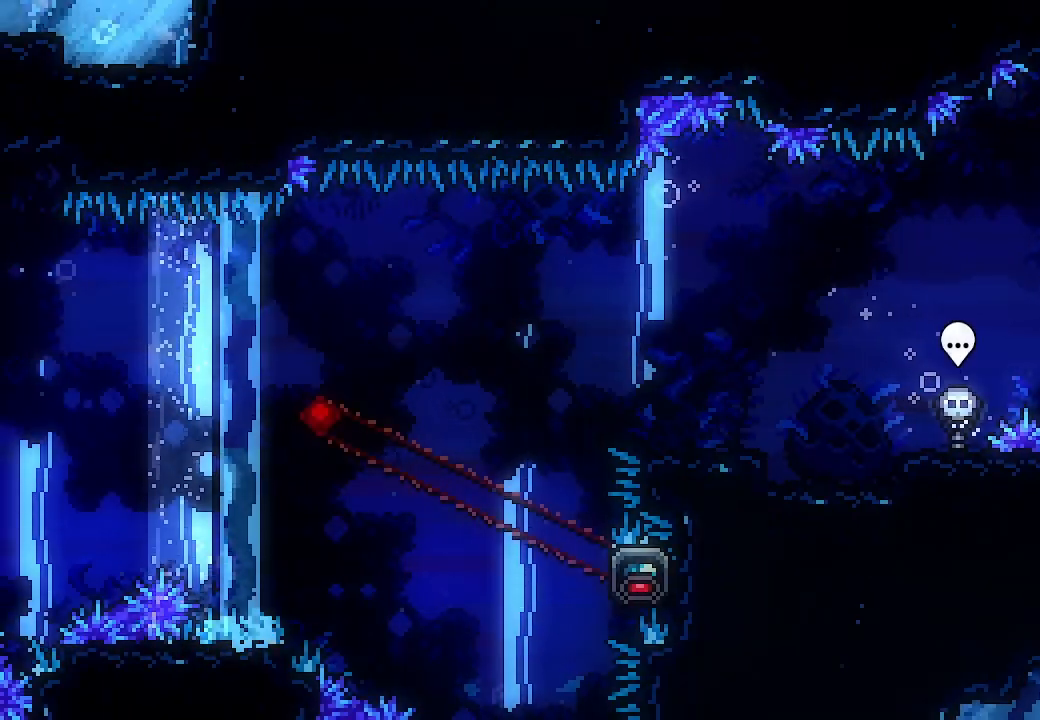
{"buttons": ["DPAD_LEFT"], "left_stick": "center", "events": [[67, "A", "down"], [200, "X", "down"], [233, "A", "up"], [333, "X", "up"]]}
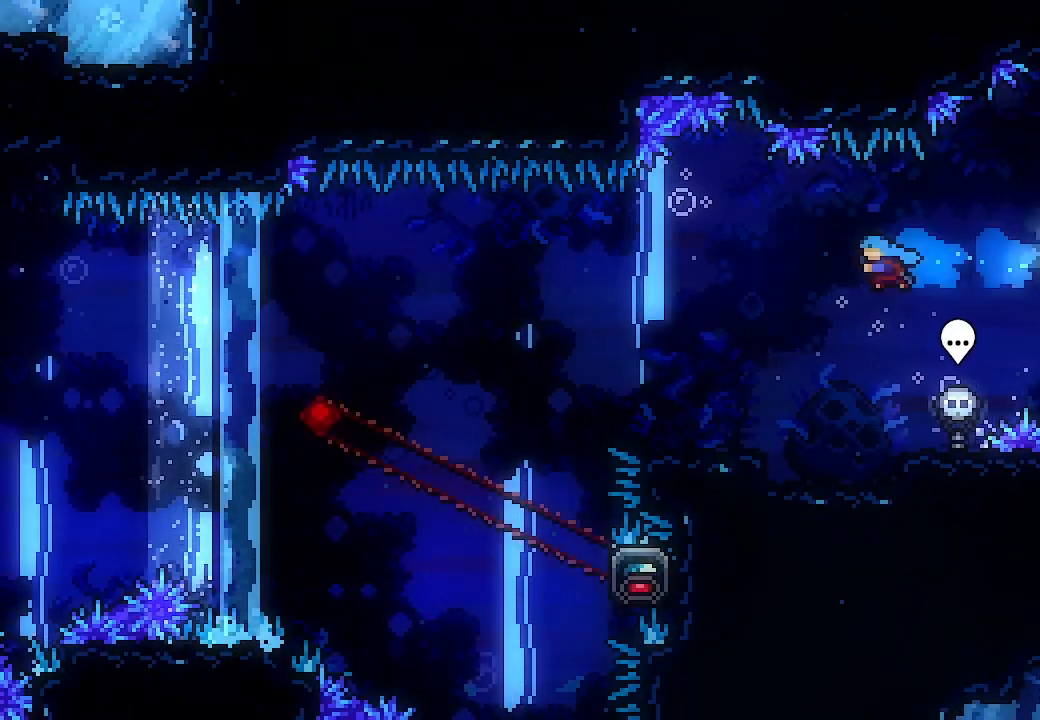
{"buttons": ["A", "DPAD_LEFT"], "left_stick": "center", "events": [[467, "A", "down"]]}
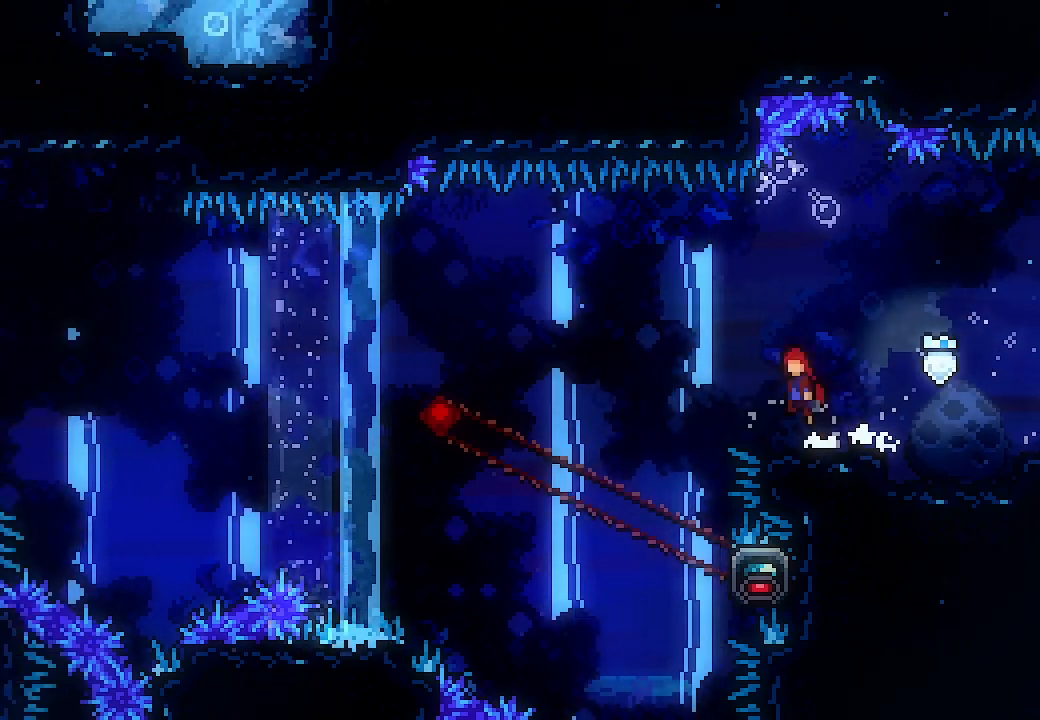
{"buttons": ["L2", "DPAD_RIGHT"], "left_stick": "center", "events": [[100, "A", "up"], [300, "DPAD_LEFT", "up"], [500, "DPAD_RIGHT", "down"], [500, "L2", "down"]]}
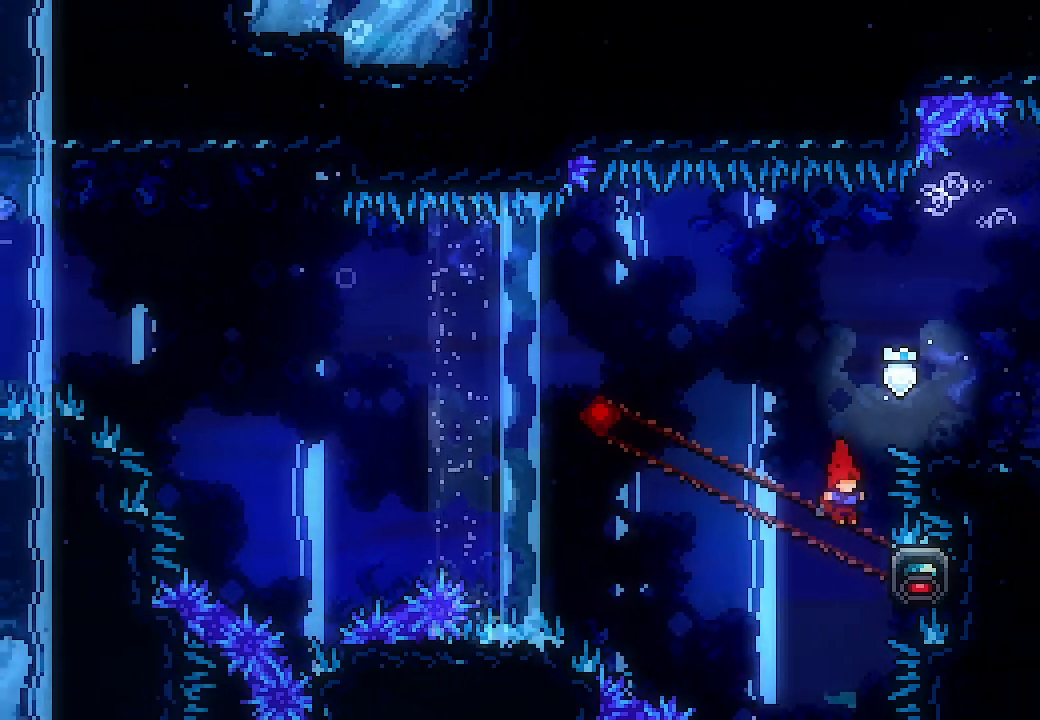
{"buttons": ["L2"], "left_stick": "center", "events": [[367, "DPAD_RIGHT", "up"]]}
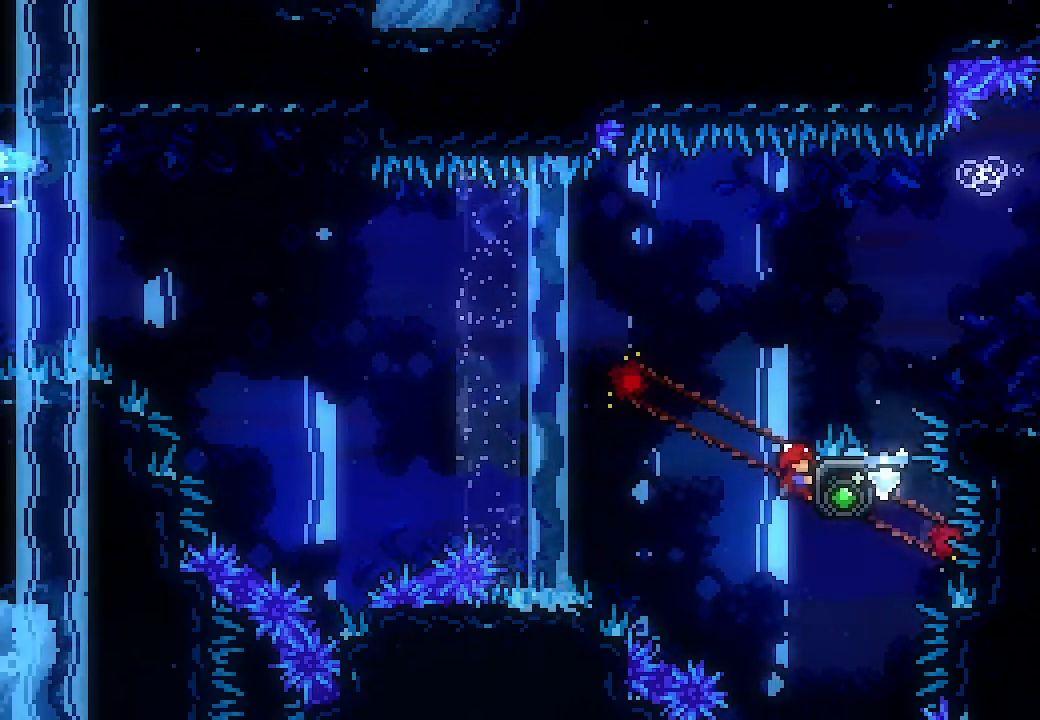
{"buttons": ["A", "L2", "DPAD_LEFT"], "left_stick": "center", "events": [[33, "DPAD_LEFT", "down"], [333, "A", "down"]]}
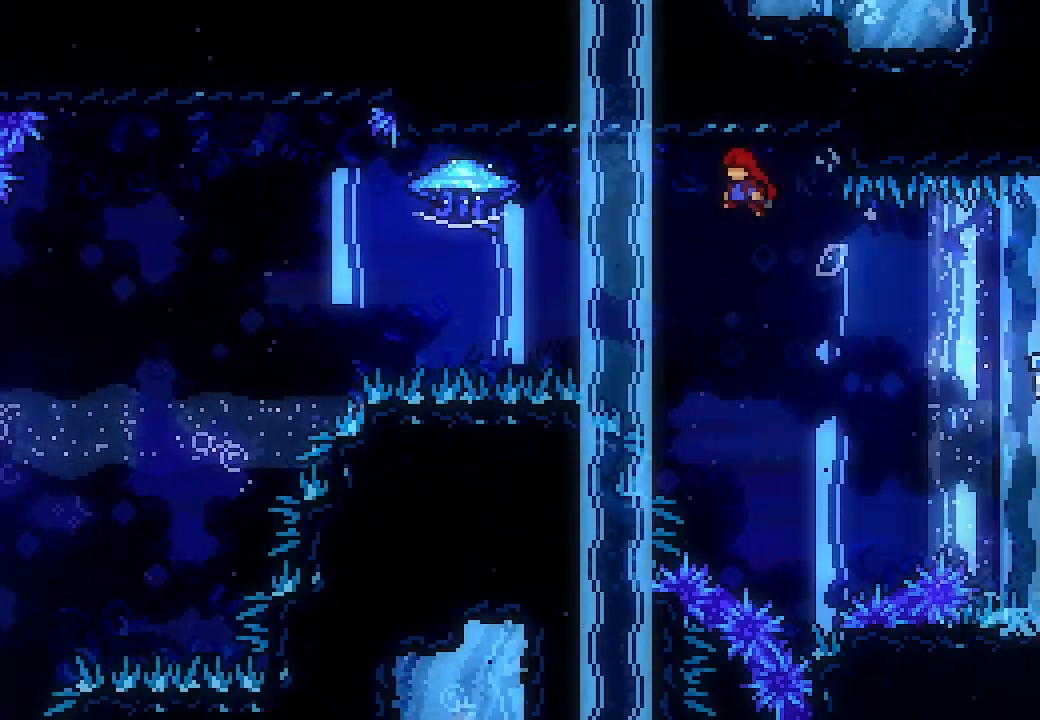
{"buttons": ["A", "L2", "DPAD_UP", "DPAD_LEFT"], "left_stick": "center", "events": [[367, "DPAD_UP", "down"]]}
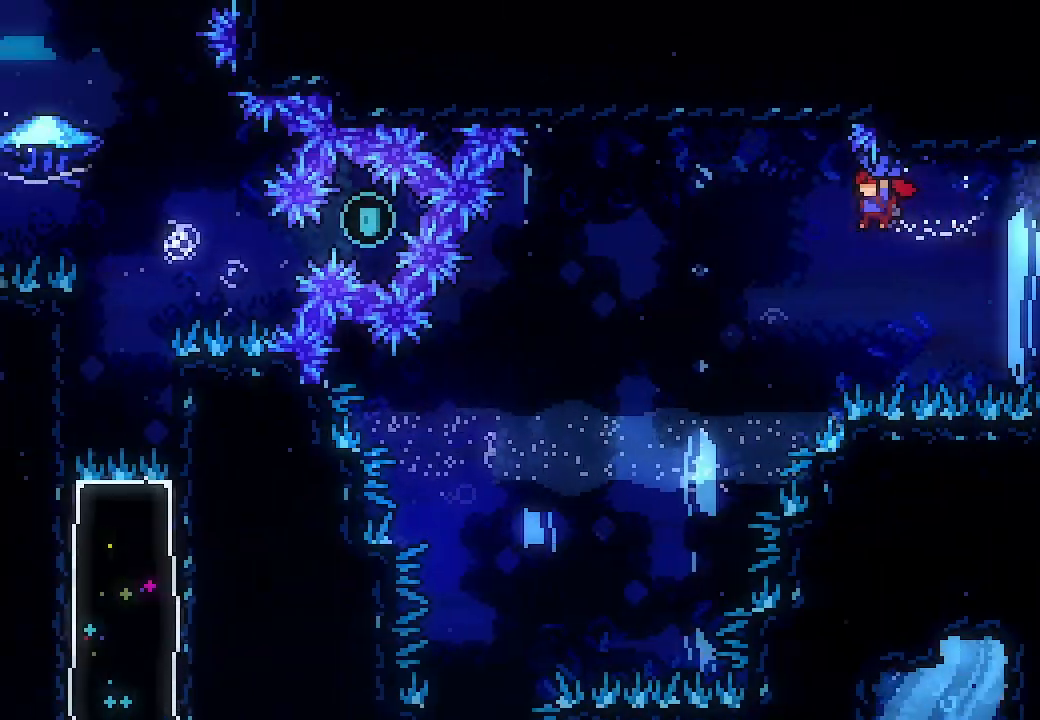
{"buttons": ["DPAD_LEFT"], "left_stick": "center", "events": [[267, "A", "up"], [267, "DPAD_LEFT", "up"], [267, "DPAD_UP", "up"], [300, "L2", "up"], [500, "DPAD_LEFT", "down"]]}
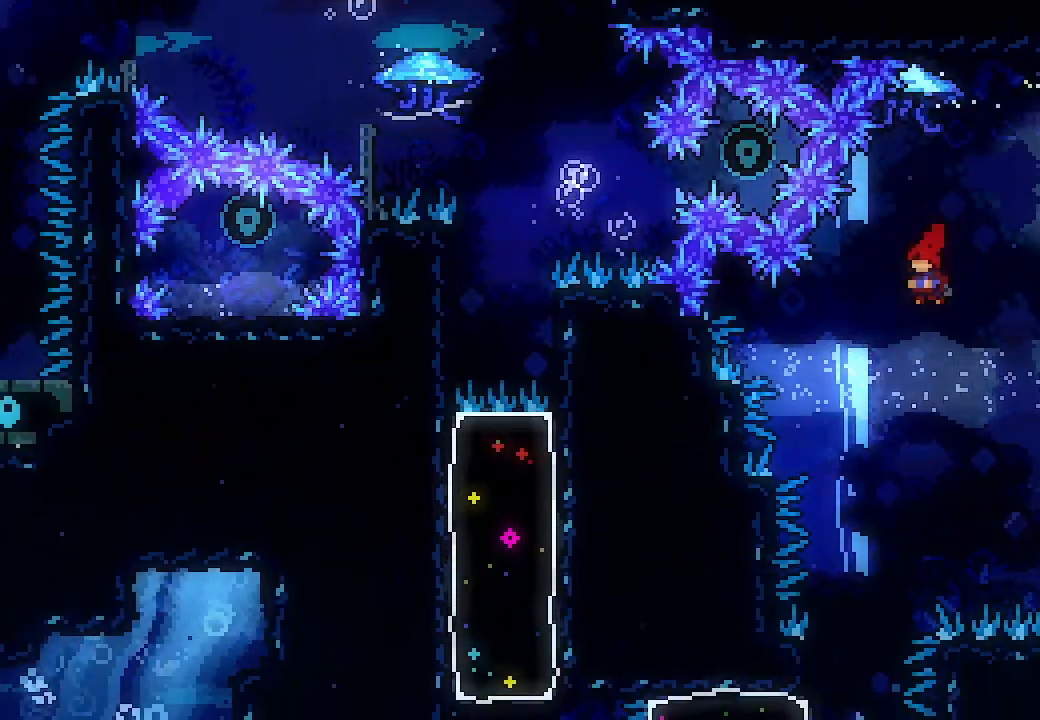
{"buttons": [], "left_stick": "center", "events": [[167, "DPAD_LEFT", "up"], [400, "DPAD_LEFT", "down"], [467, "DPAD_LEFT", "up"]]}